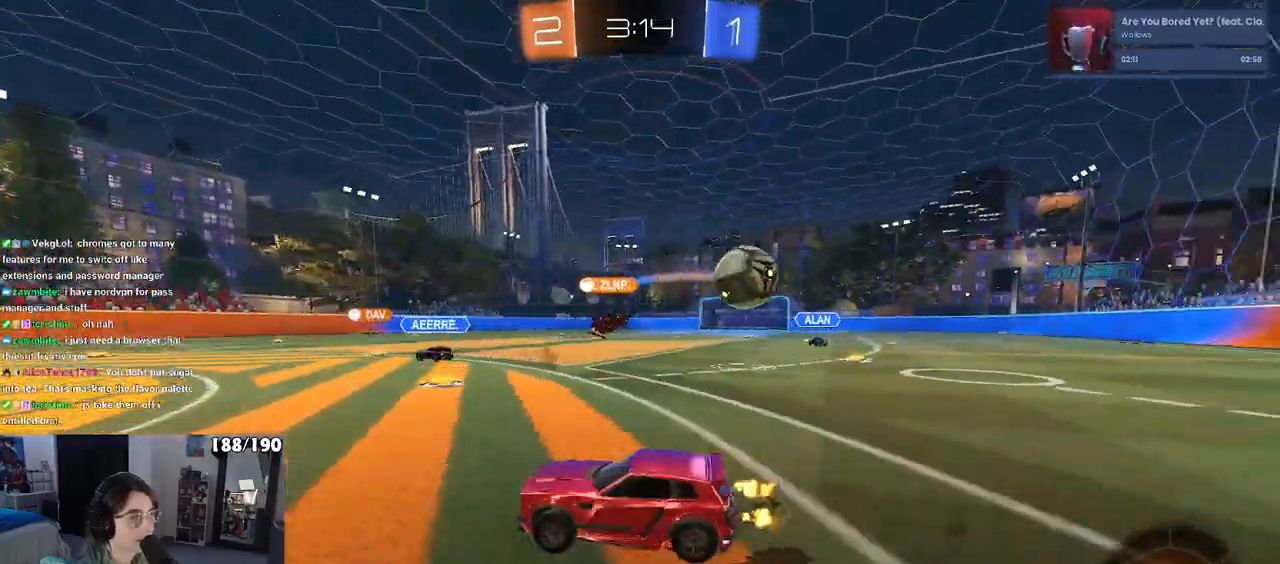
Gameplay with a controller (PlayStation layout); each line is a JSON object with the inputs held at the frame after it. "events" lists button and stick changes between this image and that frame as [ms after this image, input, new state], when the widget could be followed in between.
{"buttons": ["R2"], "left_stick": "left", "right_stick": "center", "events": [[283, "SQUARE", "down"], [500, "SQUARE", "up"]]}
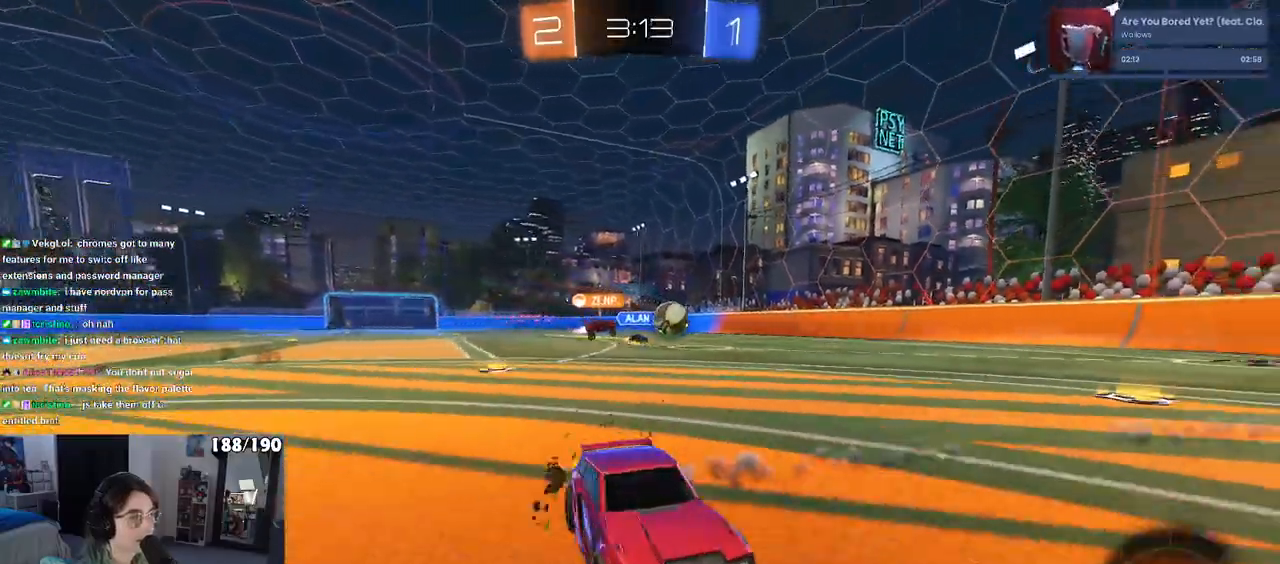
{"buttons": [], "left_stick": "left", "right_stick": "center", "events": [[467, "R2", "up"]]}
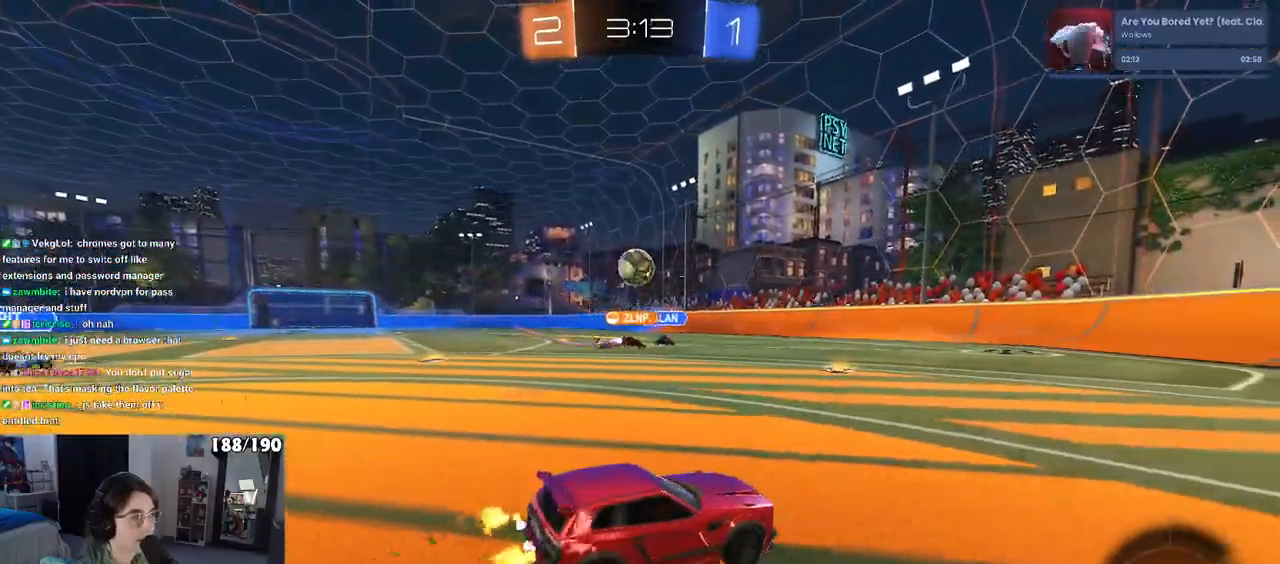
{"buttons": ["CROSS"], "left_stick": "down-right", "right_stick": "center", "events": [[33, "L2", "down"], [83, "left_stick", "down"], [233, "CROSS", "down"], [400, "L2", "up"], [400, "left_stick", "center"], [433, "CROSS", "up"], [467, "CROSS", "down"], [483, "left_stick", "down-right"]]}
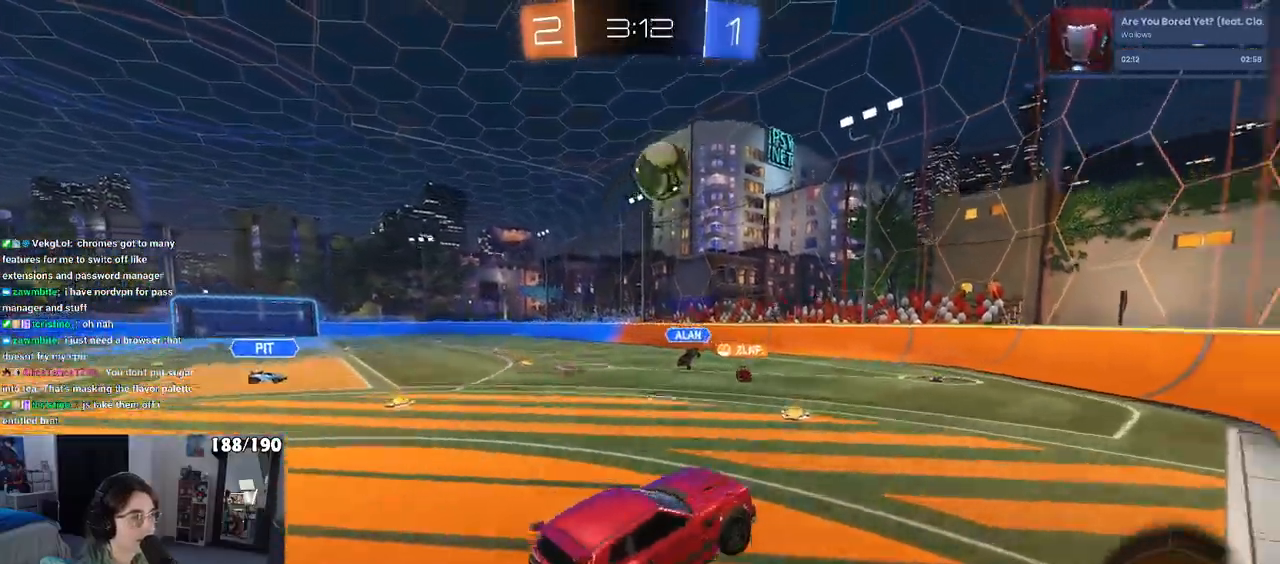
{"buttons": ["L1"], "left_stick": "down", "right_stick": "center", "events": [[67, "R1", "down"], [100, "L1", "down"], [133, "CROSS", "up"], [267, "left_stick", "center"], [383, "left_stick", "down-left"], [417, "R1", "up"], [450, "left_stick", "down"]]}